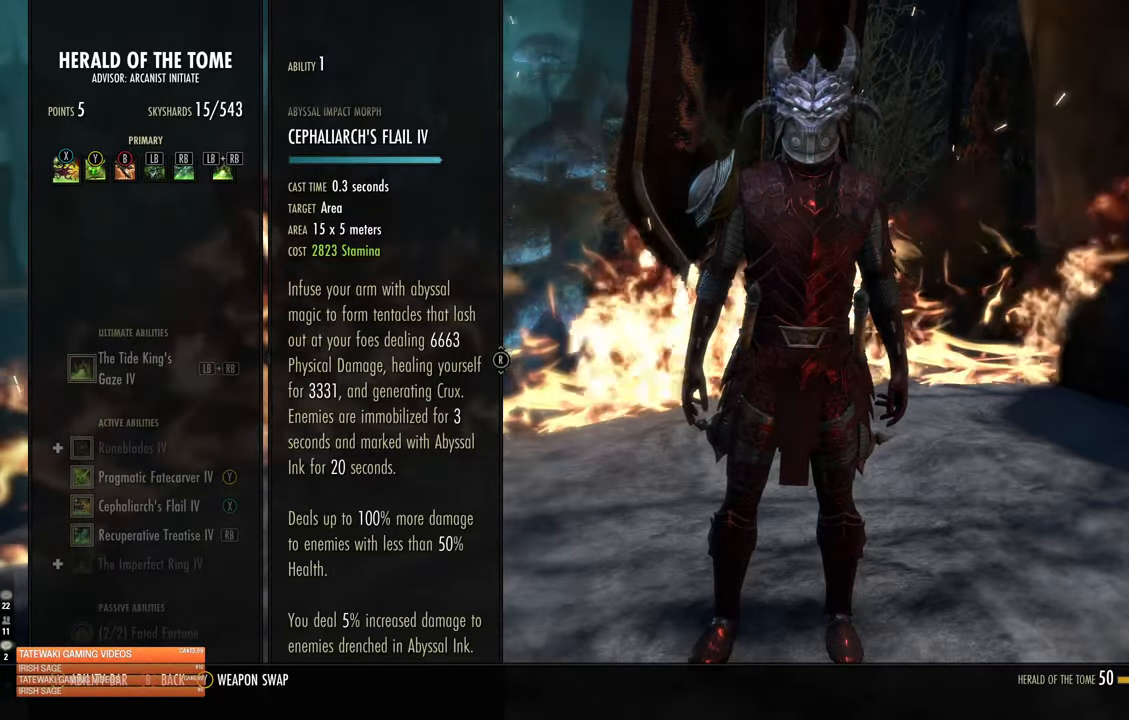
Gameplay with a controller (Xbox layout); each line is a JSON object with the inputs held at the frame after it. "events" lists button and stick changes between this image and that frame as [ms after this image, input, new state], when the widget could be followed in between.
{"buttons": ["DPAD_DOWN"], "left_stick": "center", "right_stick": "center", "events": [[400, "DPAD_DOWN", "down"]]}
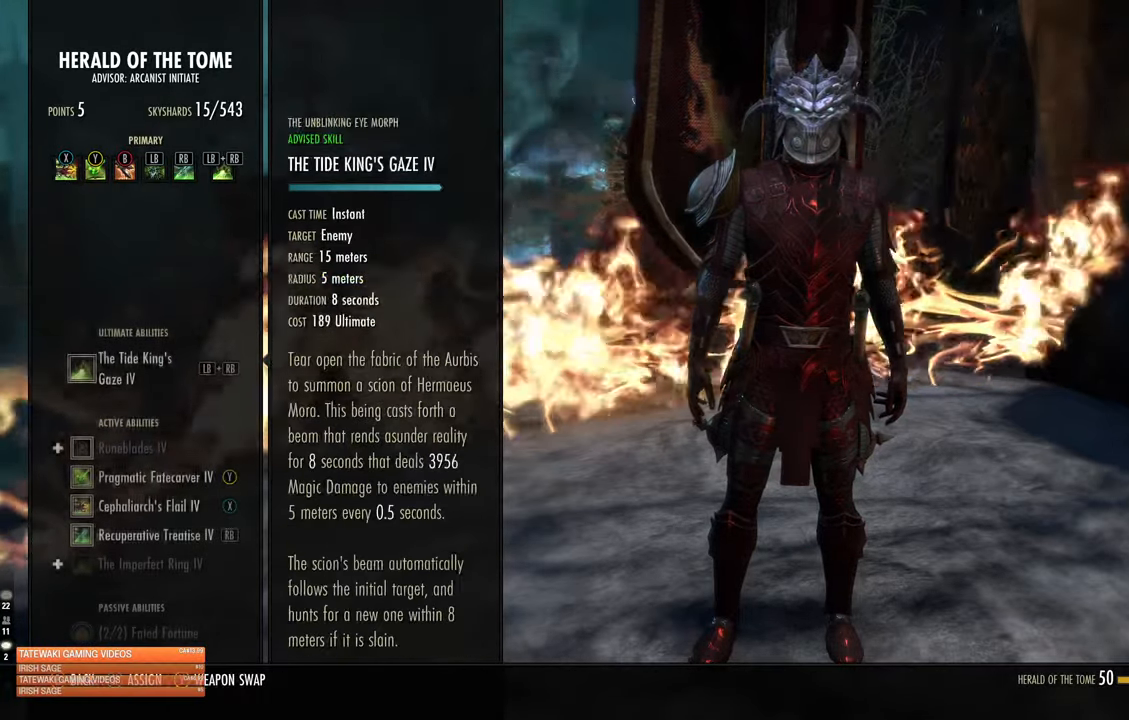
{"buttons": [], "left_stick": "center", "right_stick": "center", "events": [[17, "DPAD_DOWN", "up"], [234, "DPAD_UP", "down"], [317, "DPAD_UP", "up"], [400, "DPAD_UP", "down"], [484, "DPAD_UP", "up"]]}
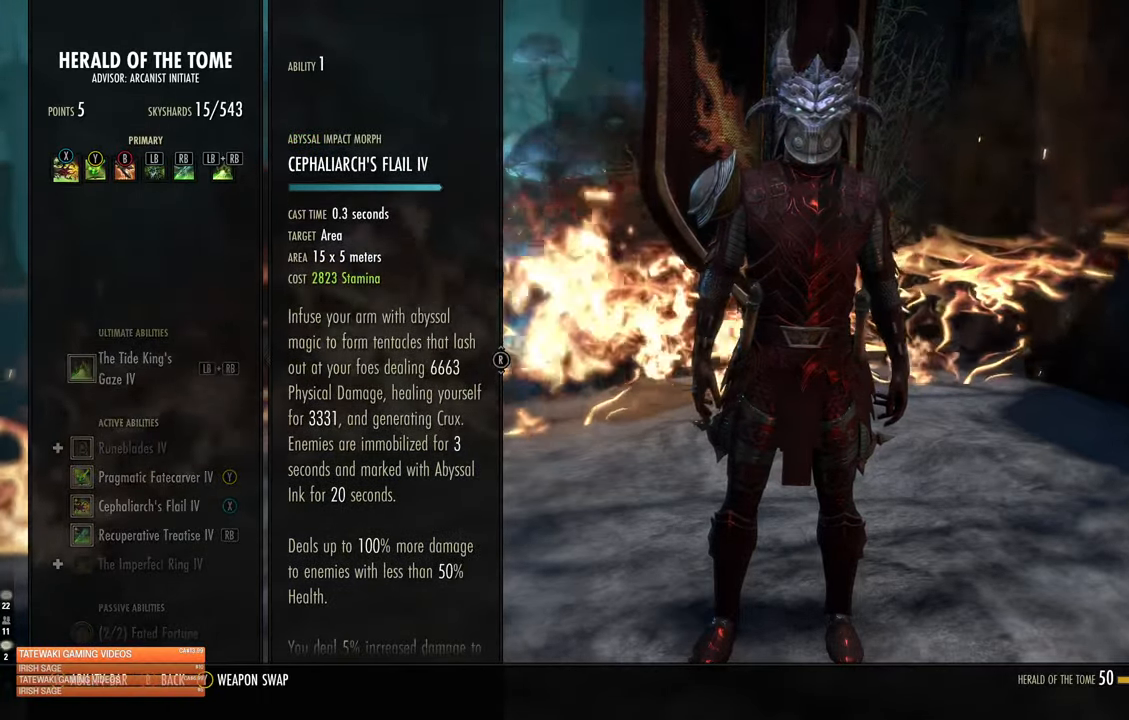
{"buttons": [], "left_stick": "center", "right_stick": "center", "events": []}
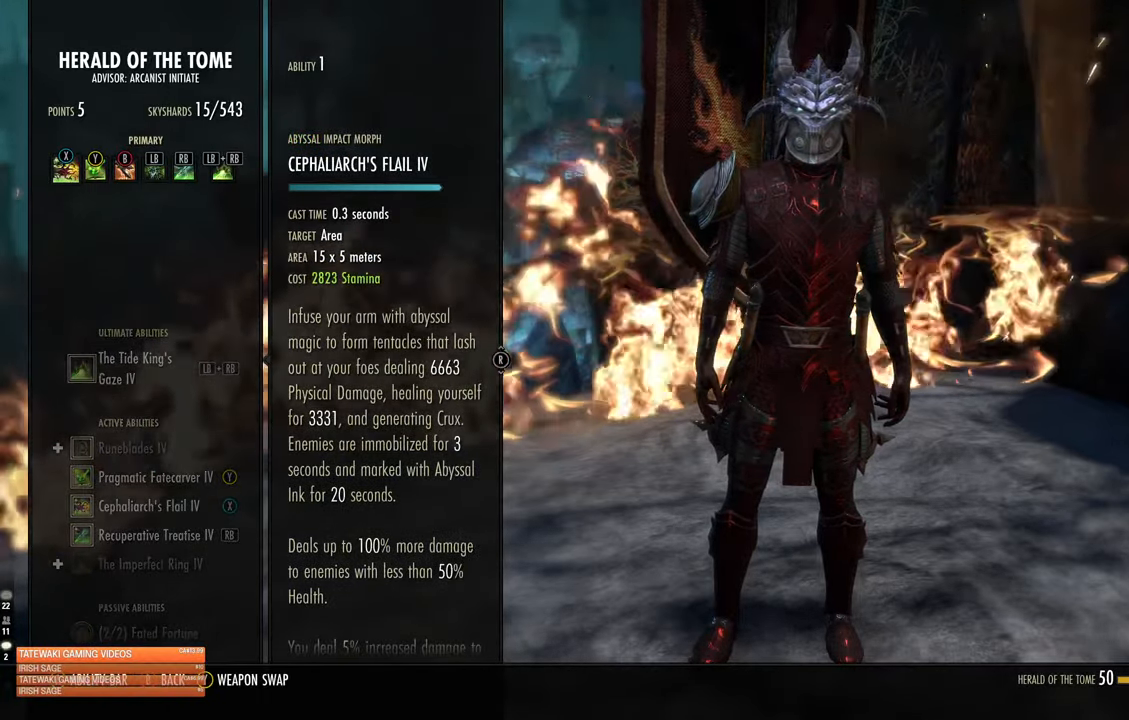
{"buttons": ["DPAD_RIGHT"], "left_stick": "center", "right_stick": "center", "events": [[450, "DPAD_RIGHT", "down"]]}
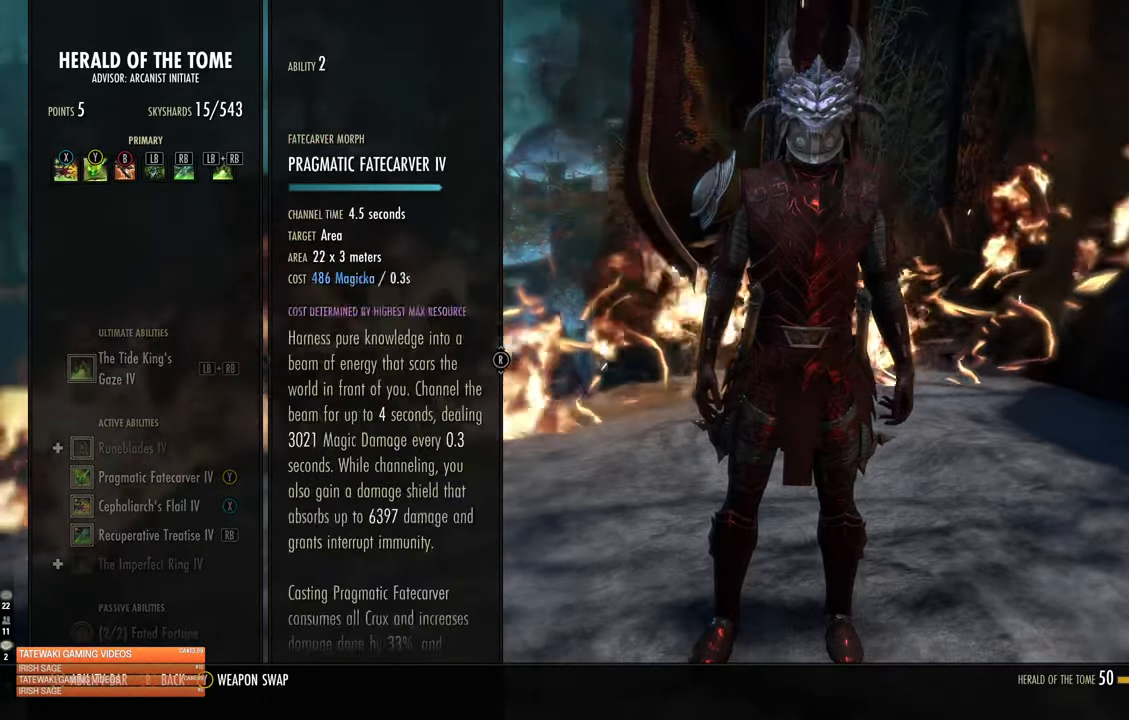
{"buttons": [], "left_stick": "center", "right_stick": "center", "events": [[34, "DPAD_RIGHT", "up"]]}
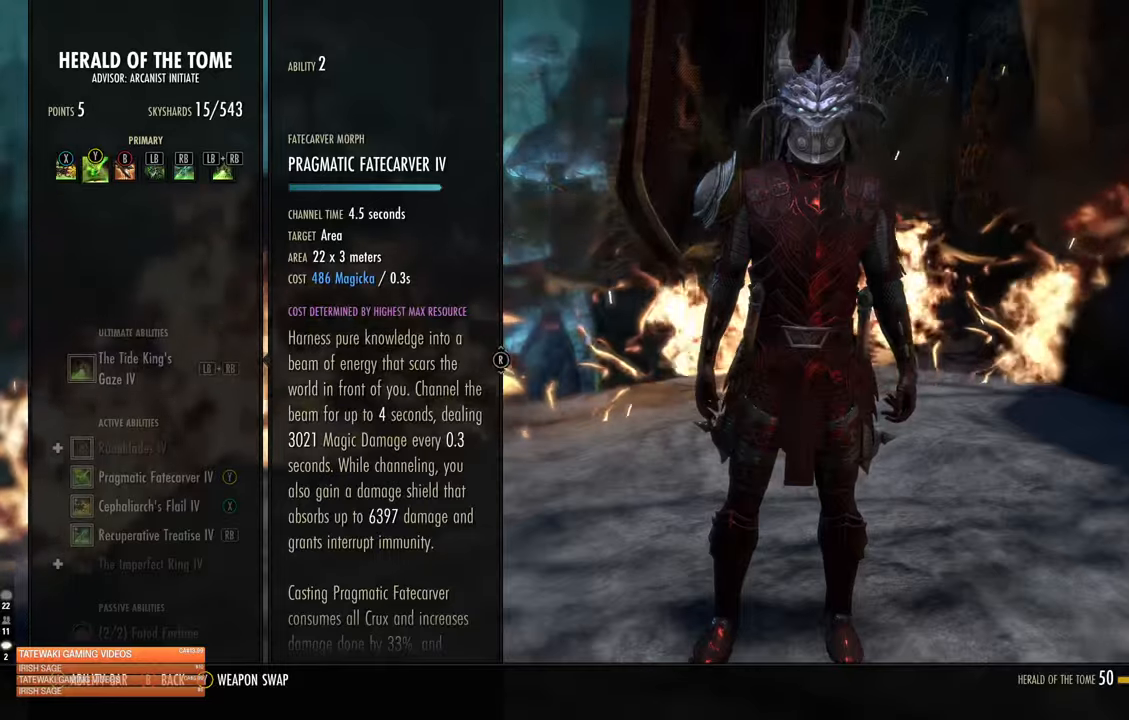
{"buttons": [], "left_stick": "center", "right_stick": "center", "events": []}
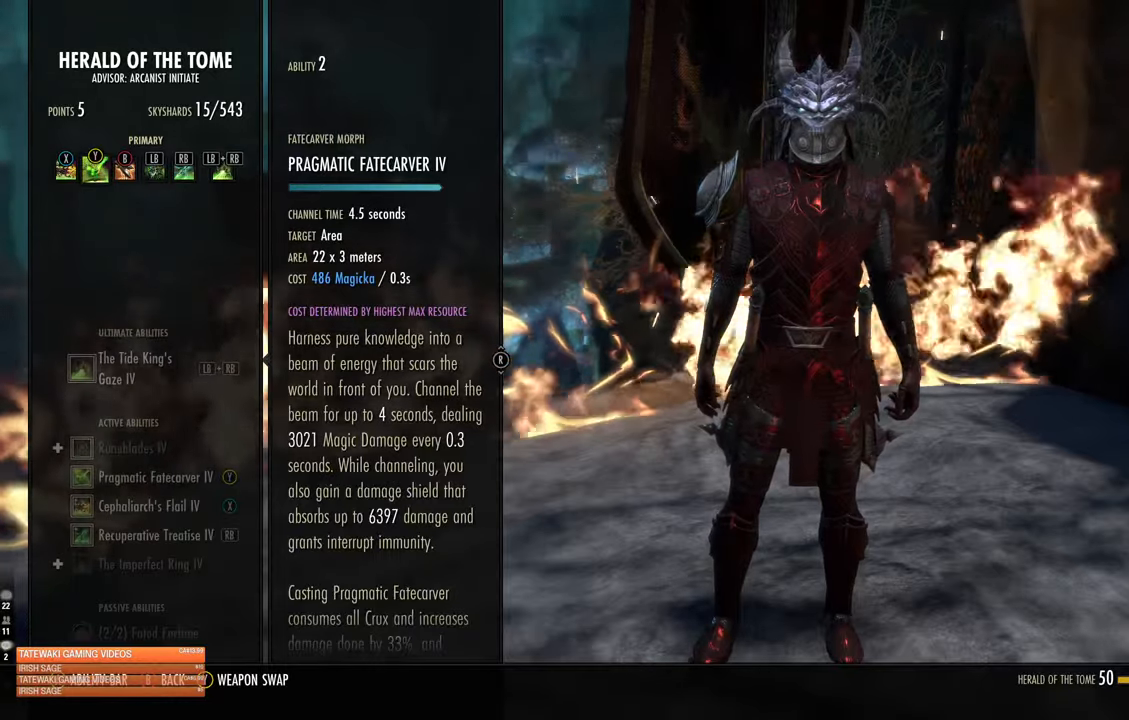
{"buttons": [], "left_stick": "center", "right_stick": "center", "events": []}
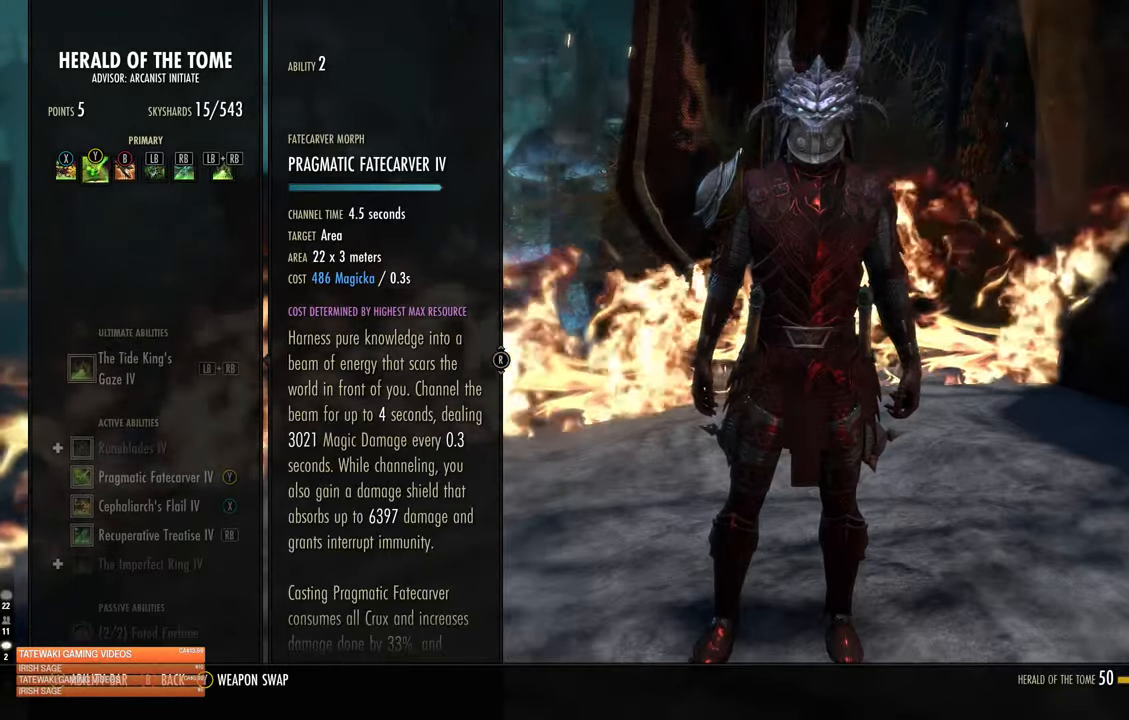
{"buttons": [], "left_stick": "center", "right_stick": "center", "events": []}
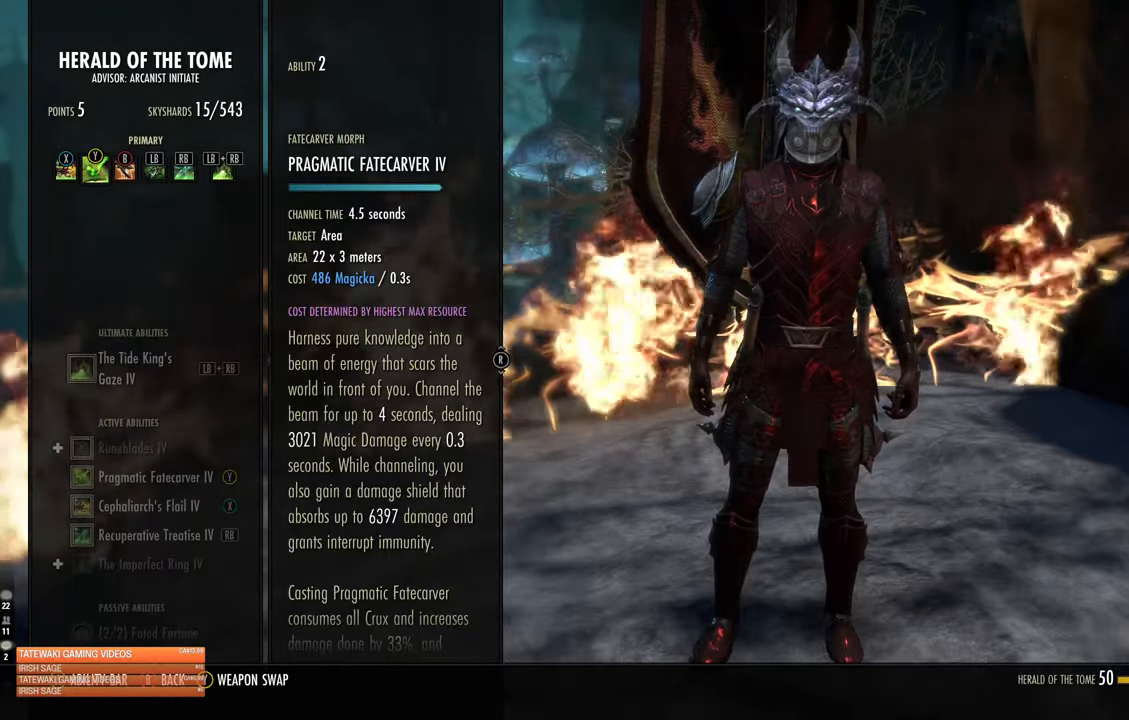
{"buttons": [], "left_stick": "center", "right_stick": "center", "events": [[116, "DPAD_RIGHT", "down"], [233, "DPAD_RIGHT", "up"]]}